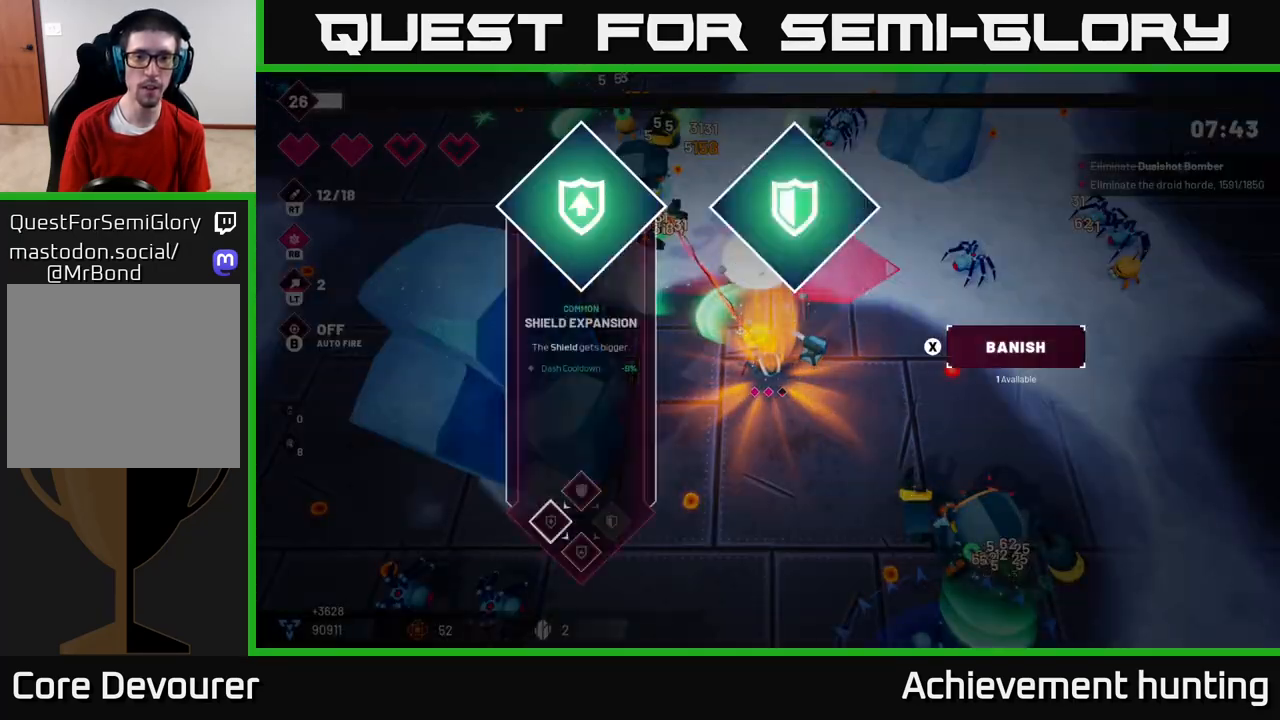
Gameplay with a controller (Xbox layout); each line is a JSON object with the inputs held at the frame after it. "events" lists button and stick changes between this image and that frame as [ms after this image, input, new state], when the widget could be followed in between.
{"buttons": [], "left_stick": "center", "right_stick": "center", "events": [[33, "left_stick", "center"]]}
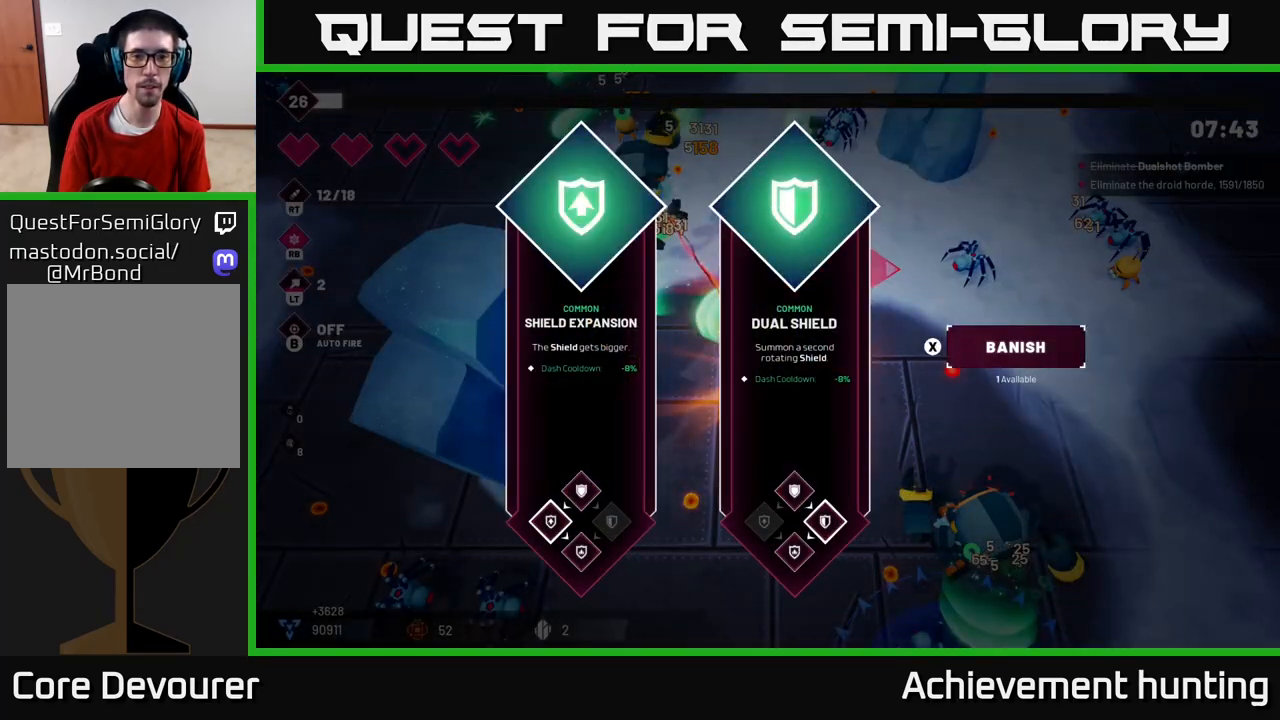
{"buttons": [], "left_stick": "right", "right_stick": "center", "events": [[333, "left_stick", "right"]]}
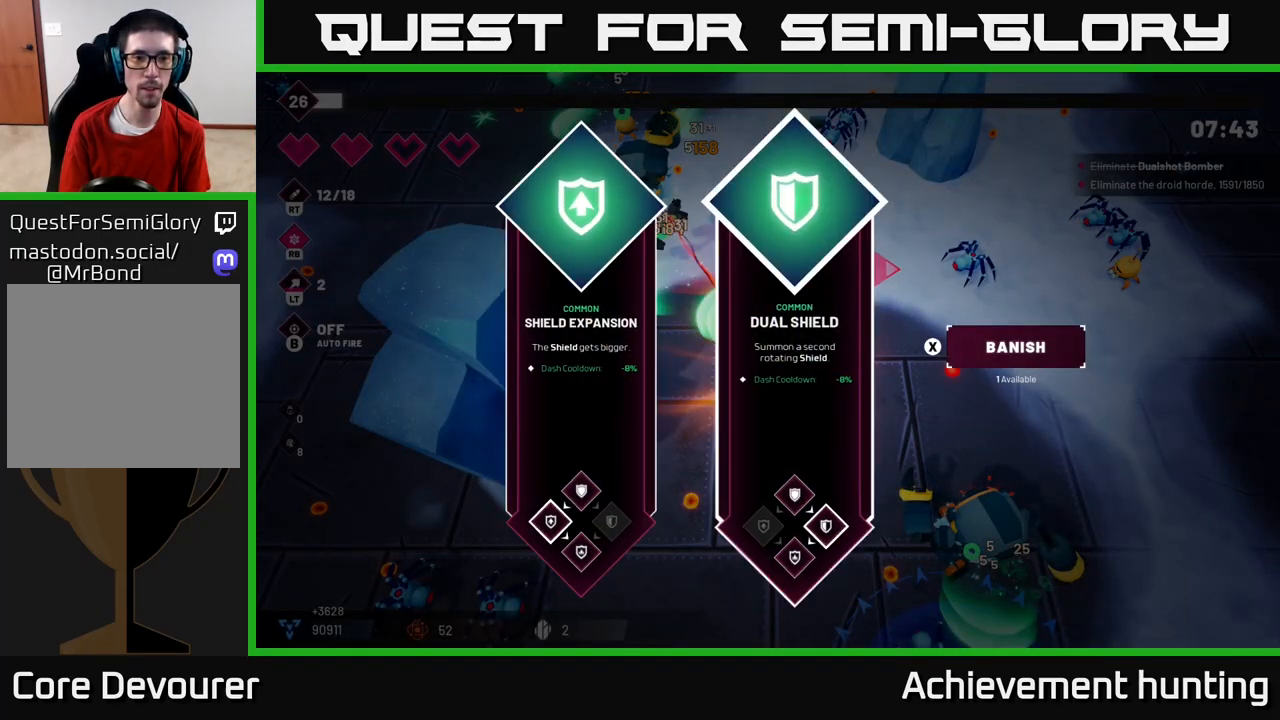
{"buttons": [], "left_stick": "down", "right_stick": "center", "events": [[50, "left_stick", "center"], [150, "left_stick", "left"], [283, "A", "down"], [350, "left_stick", "down-left"], [367, "A", "up"], [450, "left_stick", "down"]]}
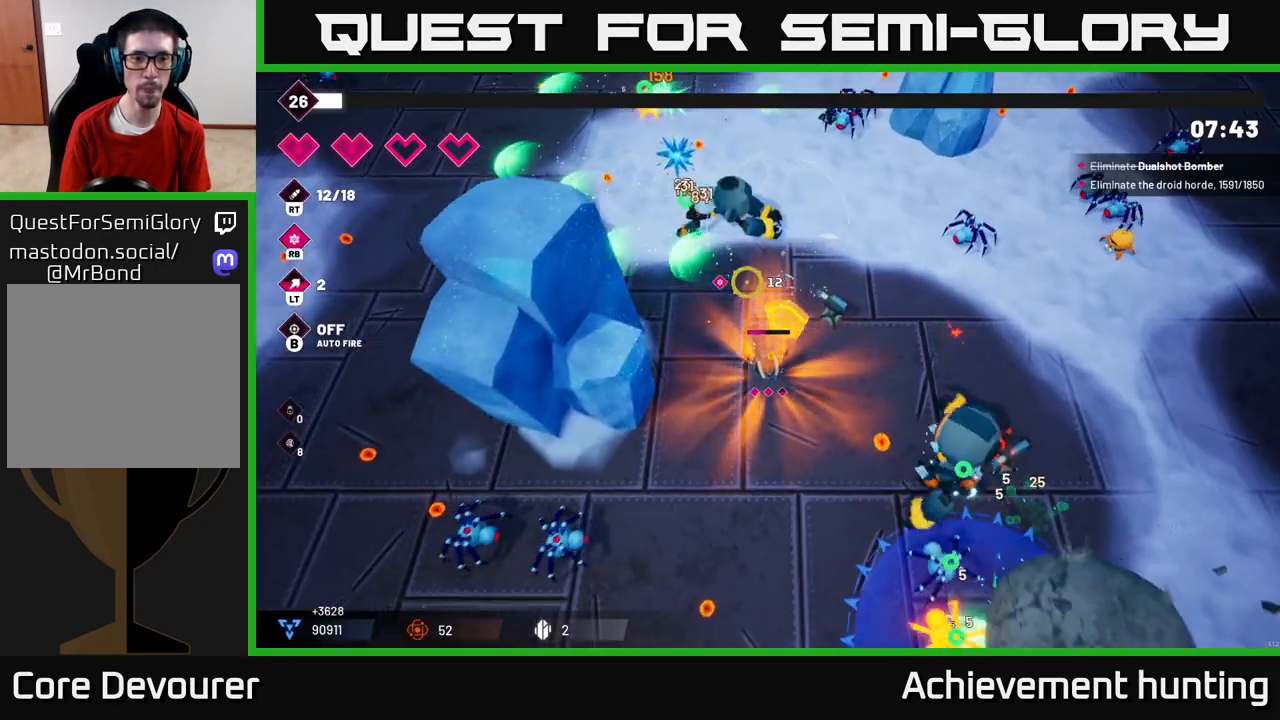
{"buttons": ["R2"], "left_stick": "down", "right_stick": "down-left", "events": [[67, "R2", "down"], [67, "right_stick", "down-left"]]}
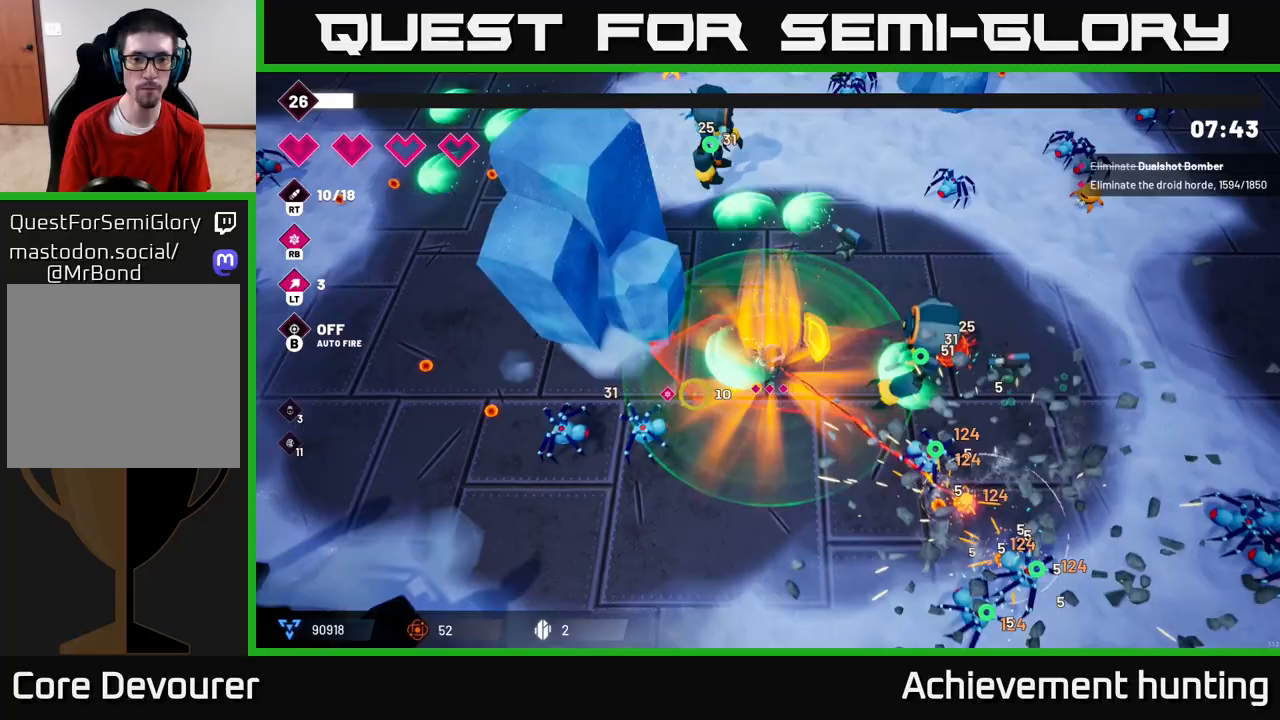
{"buttons": ["R2"], "left_stick": "down", "right_stick": "right", "events": [[200, "R2", "up"], [217, "right_stick", "right"], [317, "R2", "down"]]}
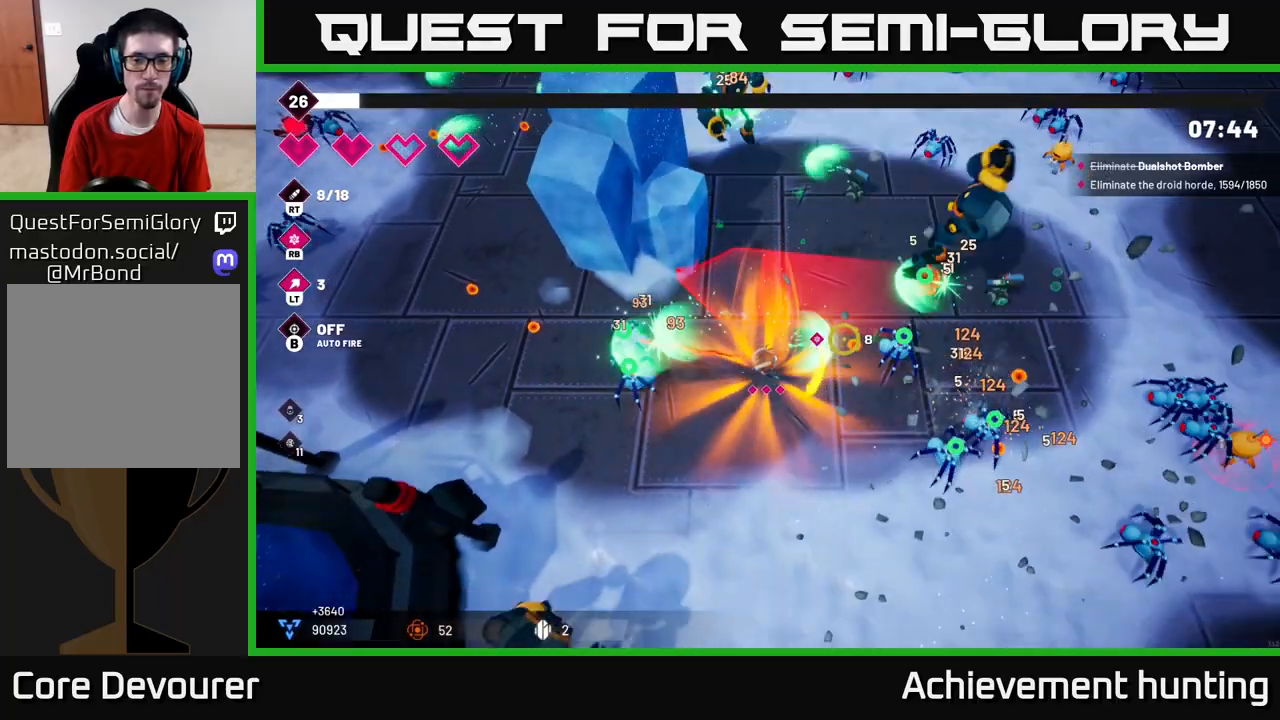
{"buttons": [], "left_stick": "down-right", "right_stick": "right", "events": [[67, "right_stick", "up-right"], [117, "left_stick", "down-right"], [467, "R2", "up"], [467, "right_stick", "right"]]}
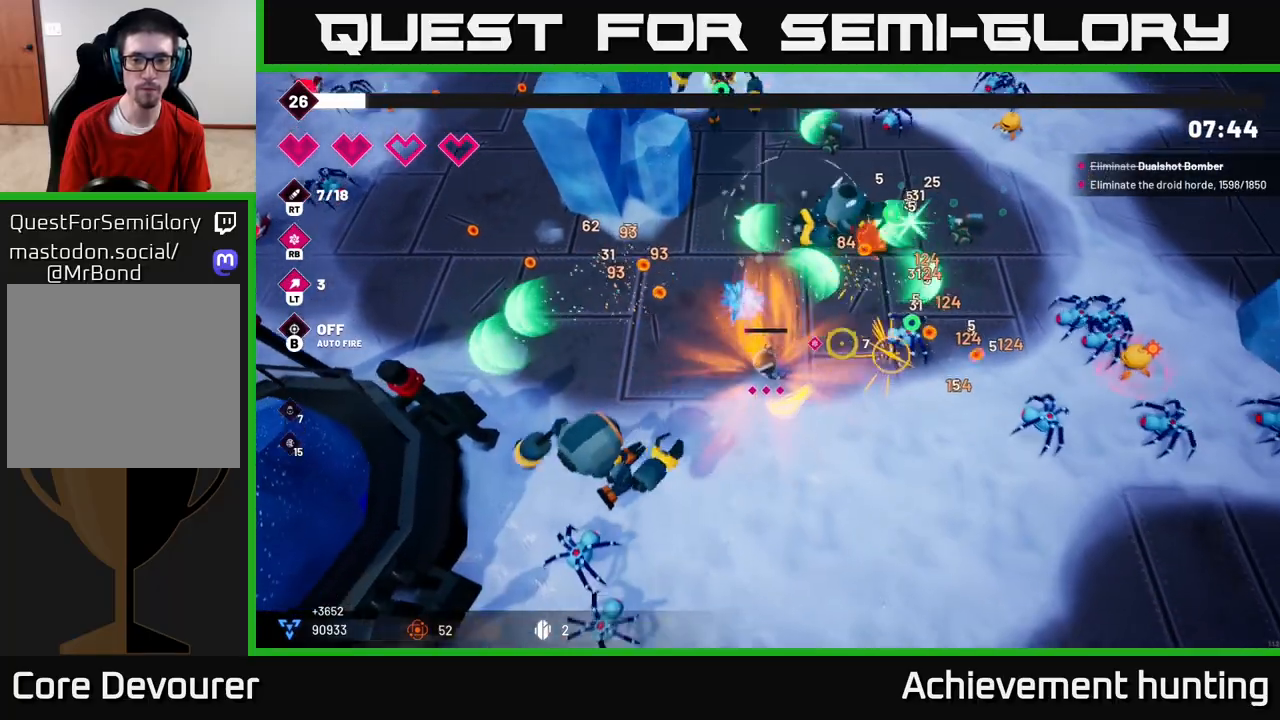
{"buttons": ["R2"], "left_stick": "down-left", "right_stick": "left", "events": [[117, "right_stick", "down"], [183, "right_stick", "down-left"], [283, "R2", "down"], [383, "right_stick", "left"], [500, "left_stick", "down-left"]]}
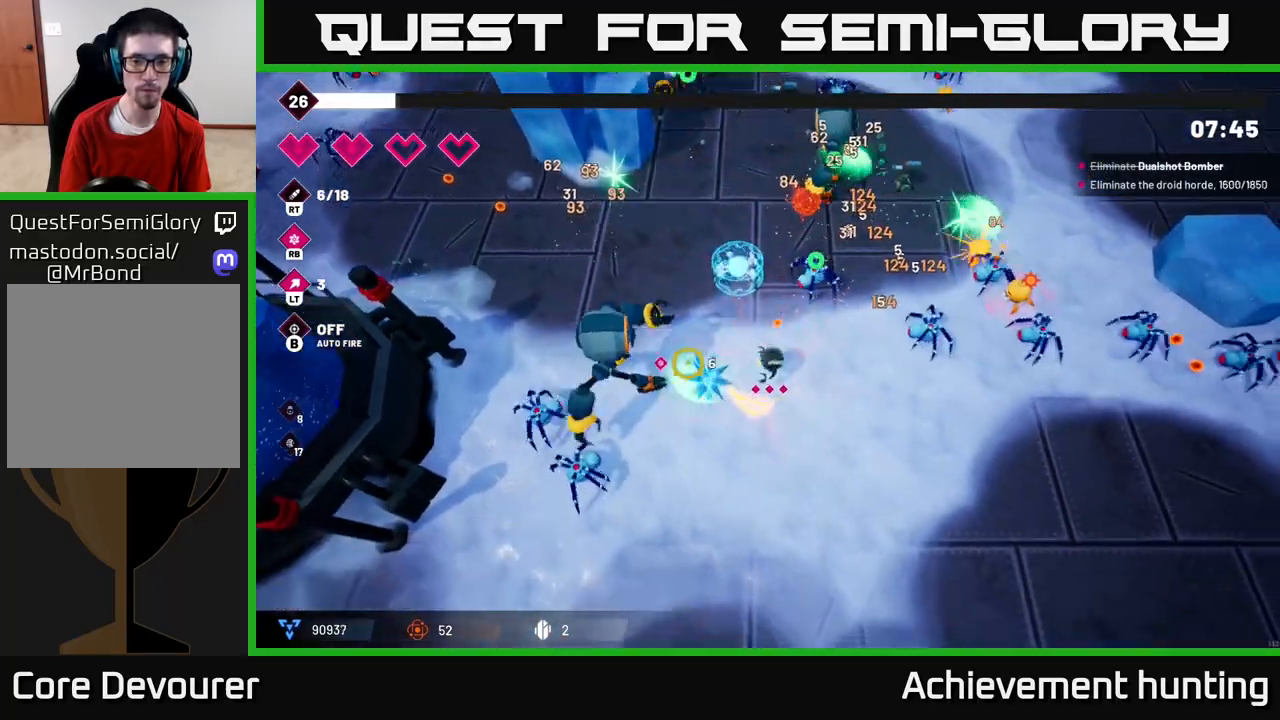
{"buttons": ["R2"], "left_stick": "down-right", "right_stick": "left", "events": [[67, "left_stick", "down"], [333, "left_stick", "center"], [483, "left_stick", "down-right"]]}
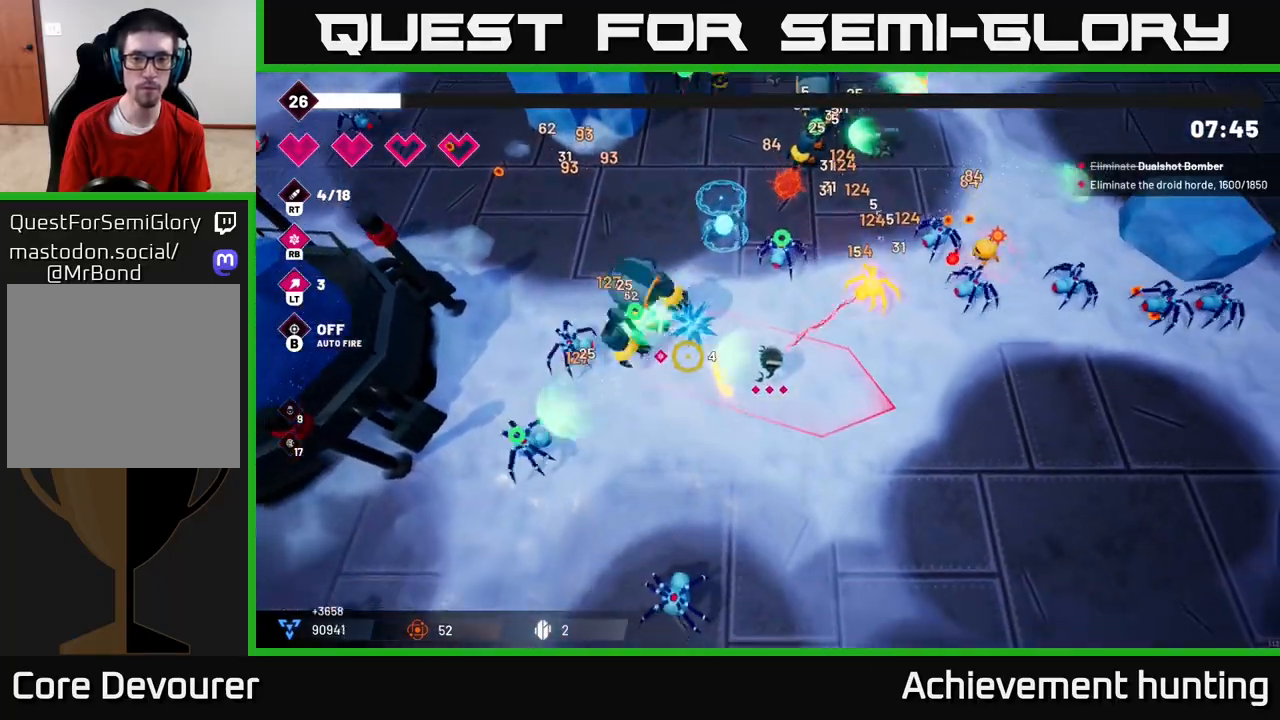
{"buttons": ["R2"], "left_stick": "down-right", "right_stick": "up-left", "events": [[100, "left_stick", "center"], [233, "right_stick", "up-left"], [350, "left_stick", "down-right"]]}
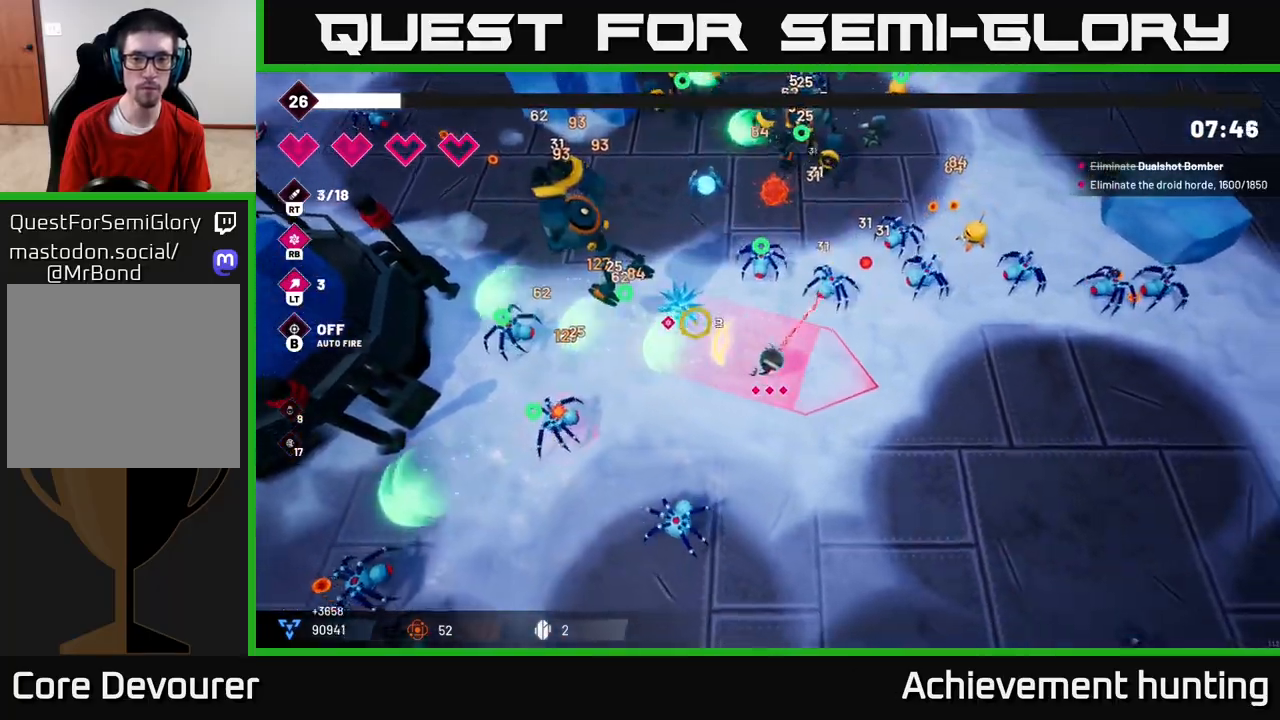
{"buttons": ["R2"], "left_stick": "right", "right_stick": "up-left", "events": [[100, "L2", "down"], [250, "L2", "up"], [317, "L2", "down"], [317, "left_stick", "right"], [433, "L2", "up"]]}
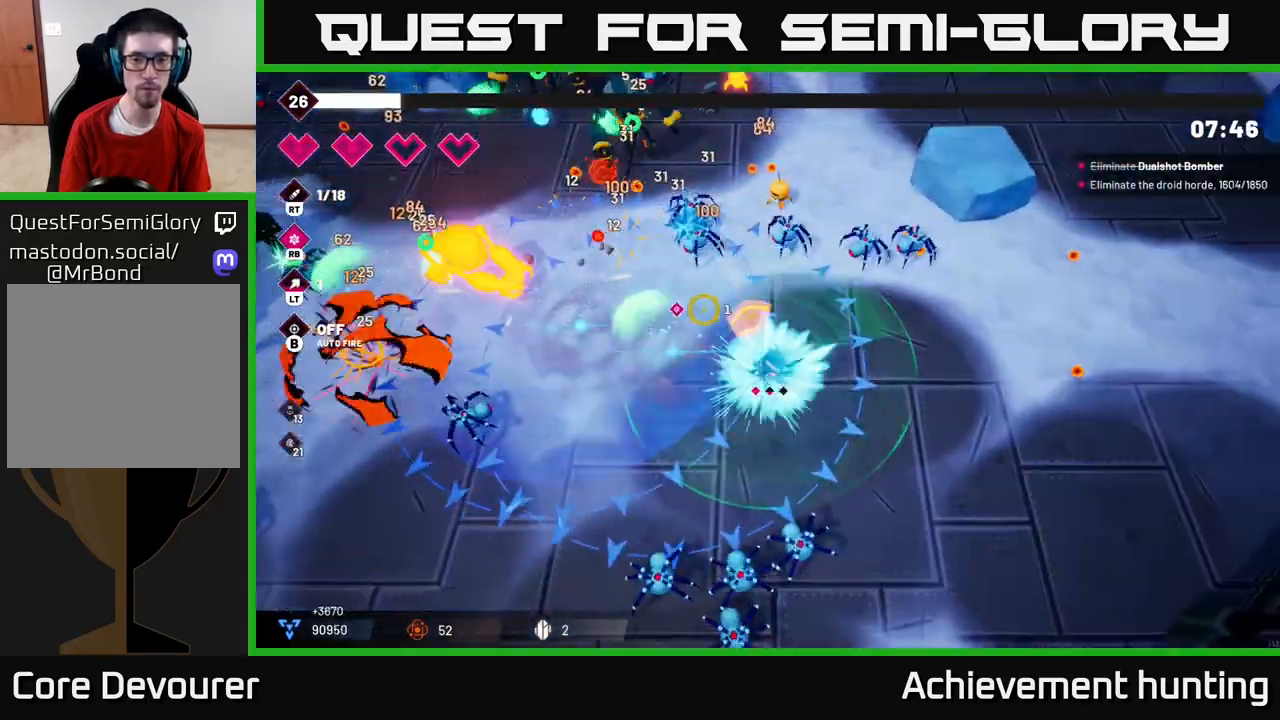
{"buttons": ["R2"], "left_stick": "right", "right_stick": "up-left", "events": [[100, "left_stick", "up-right"], [350, "left_stick", "right"]]}
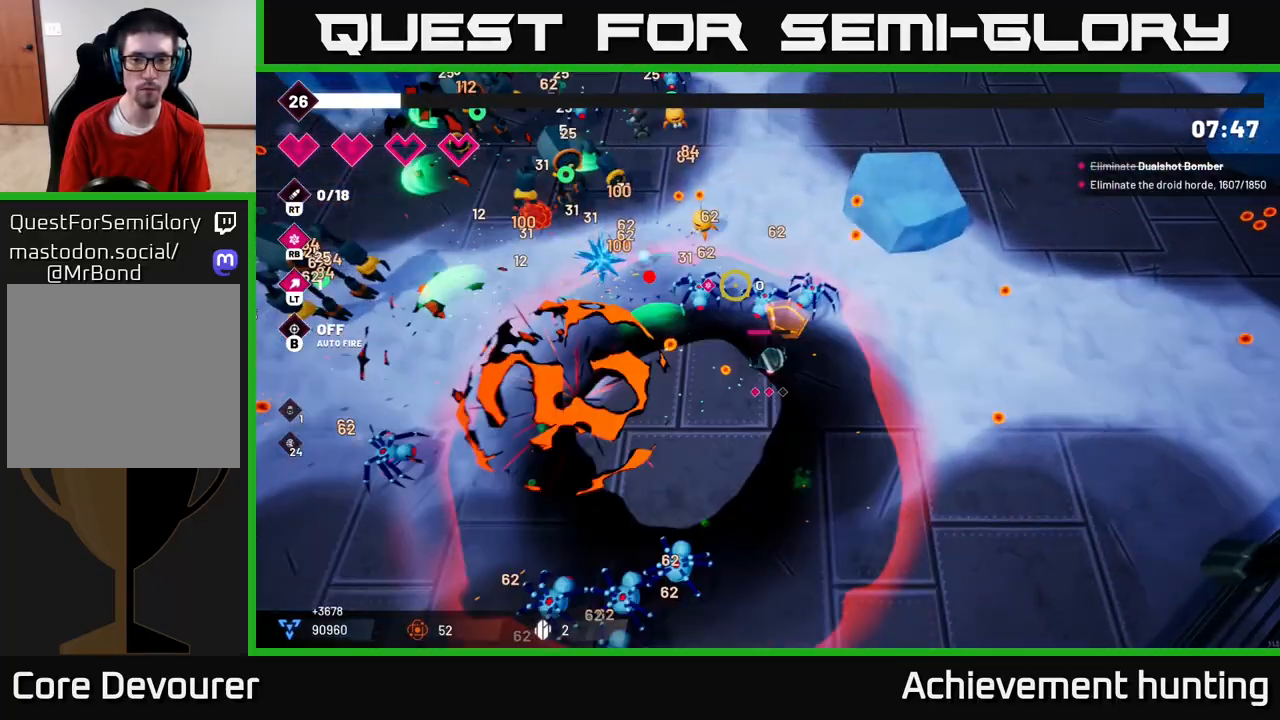
{"buttons": ["R2"], "left_stick": "down", "right_stick": "left", "events": [[67, "R2", "up"], [200, "R2", "down"], [217, "right_stick", "left"], [267, "left_stick", "down-right"], [467, "left_stick", "down"]]}
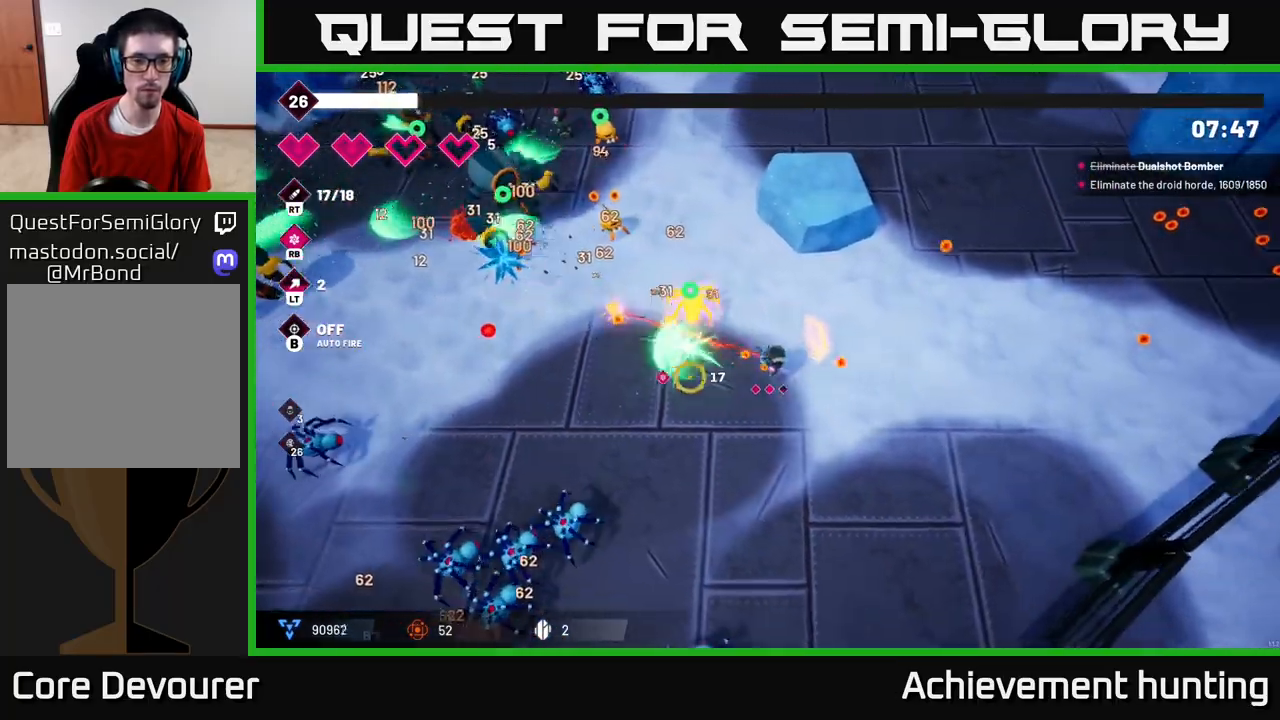
{"buttons": [], "left_stick": "left", "right_stick": "left", "events": [[150, "left_stick", "down-left"], [217, "R2", "up"], [283, "left_stick", "left"]]}
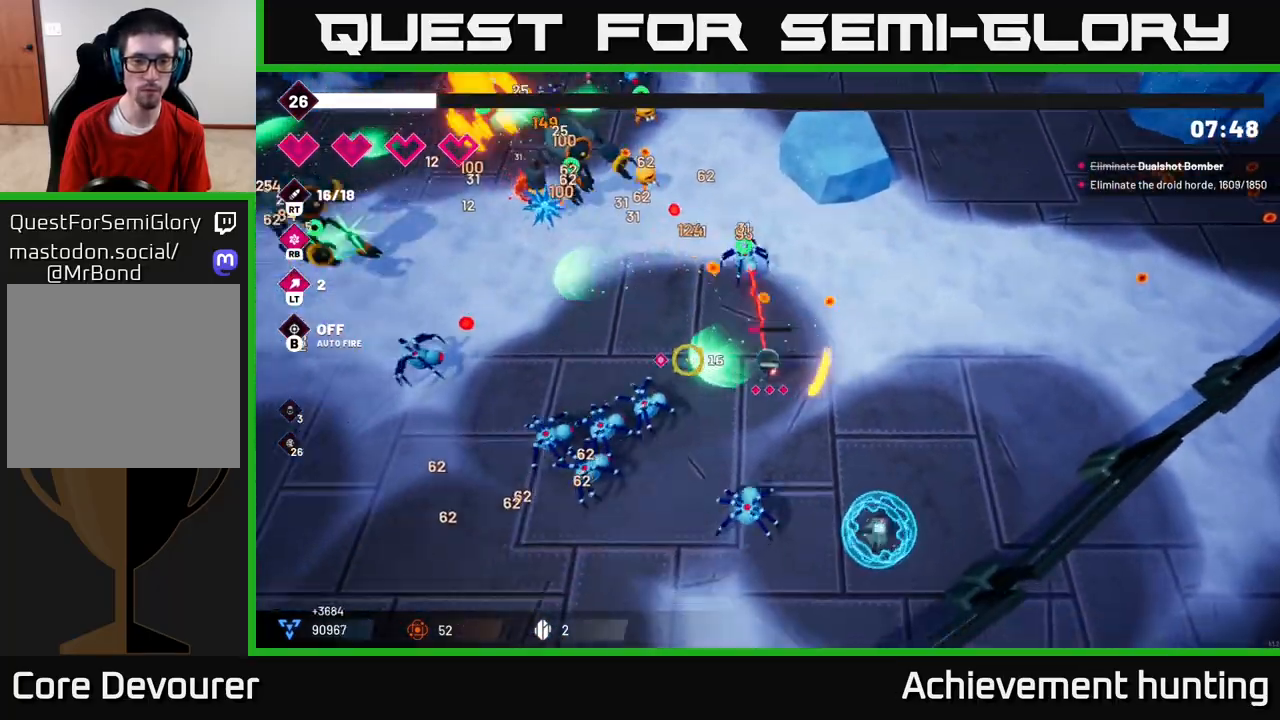
{"buttons": [], "left_stick": "left", "right_stick": "up-right", "events": [[150, "L2", "down"], [267, "L2", "up"], [333, "L2", "down"], [417, "L2", "up"], [500, "right_stick", "up-right"]]}
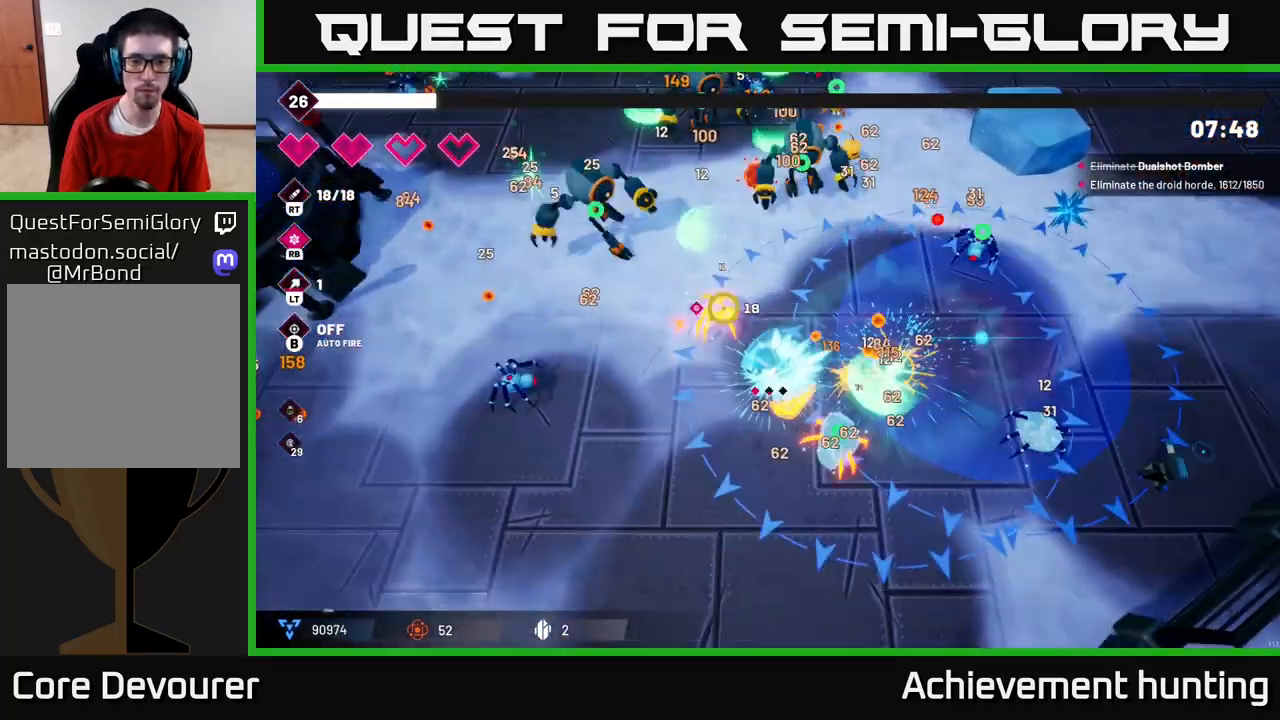
{"buttons": [], "left_stick": "down-left", "right_stick": "up-right", "events": [[167, "left_stick", "down-left"]]}
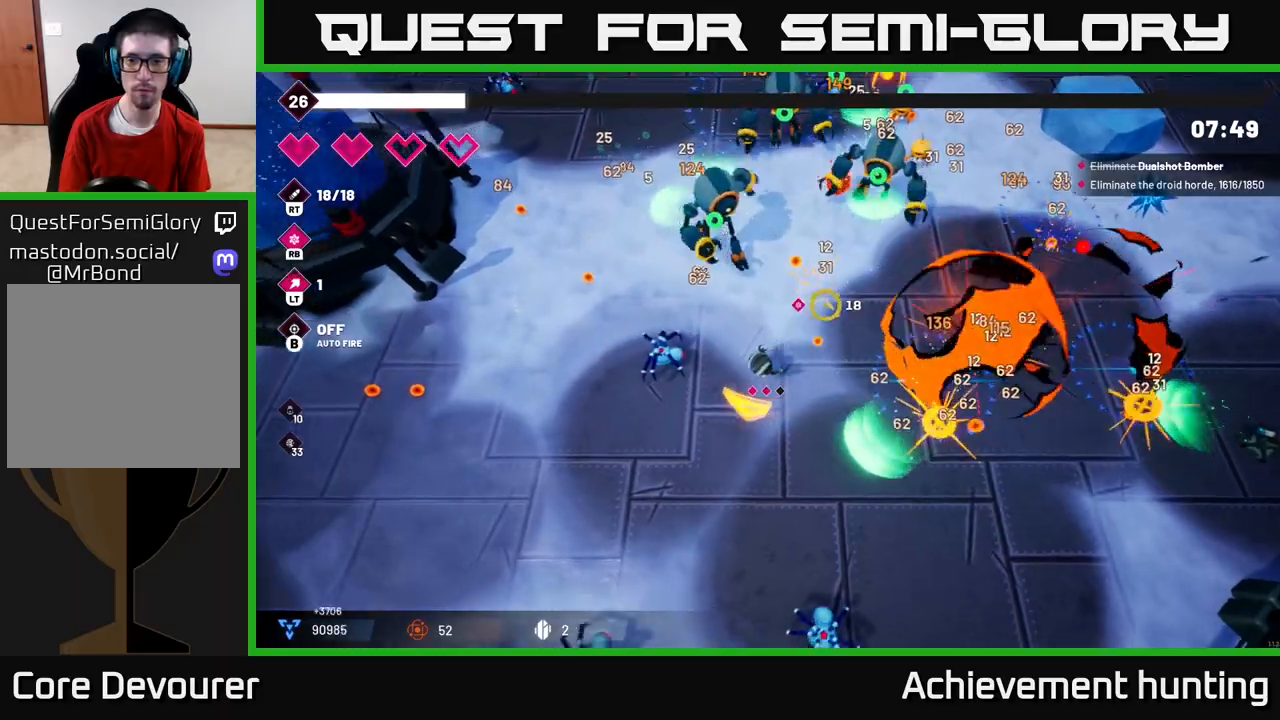
{"buttons": ["R2"], "left_stick": "up-right", "right_stick": "up", "events": [[33, "left_stick", "down"], [233, "left_stick", "down-right"], [383, "left_stick", "right"], [417, "right_stick", "up"], [500, "R2", "down"], [500, "left_stick", "up-right"]]}
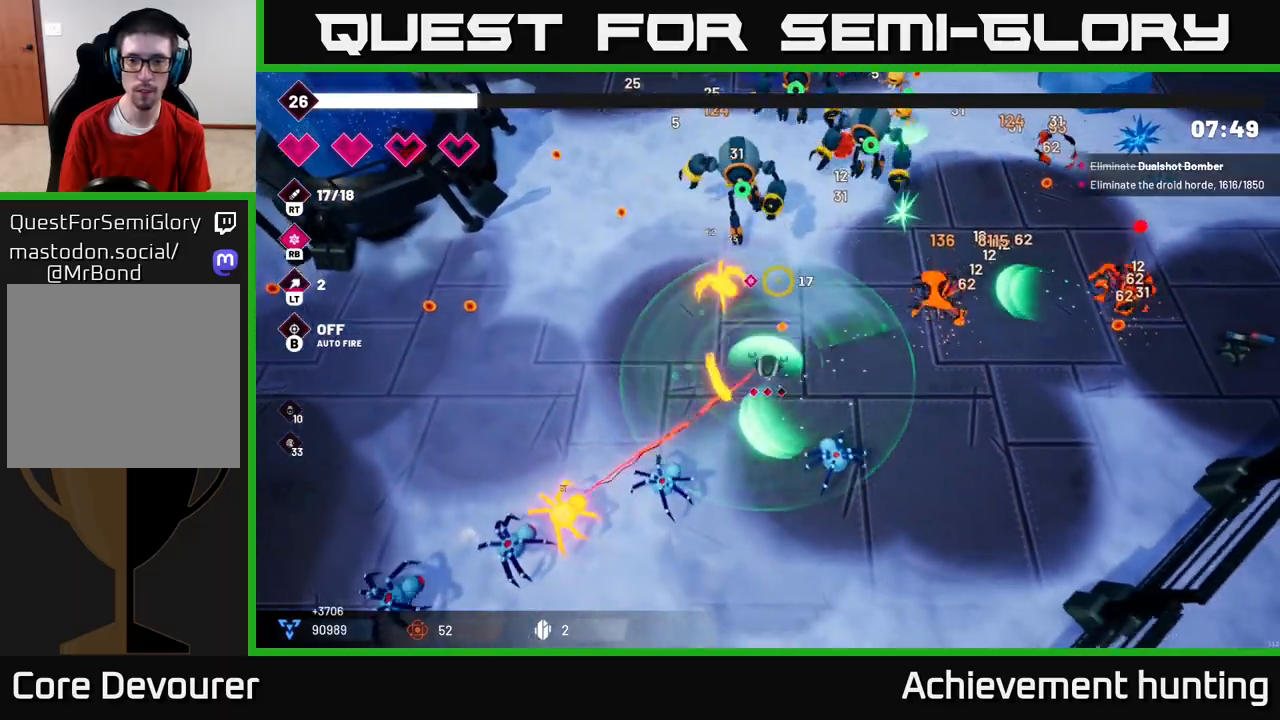
{"buttons": ["R2"], "left_stick": "up-right", "right_stick": "up", "events": []}
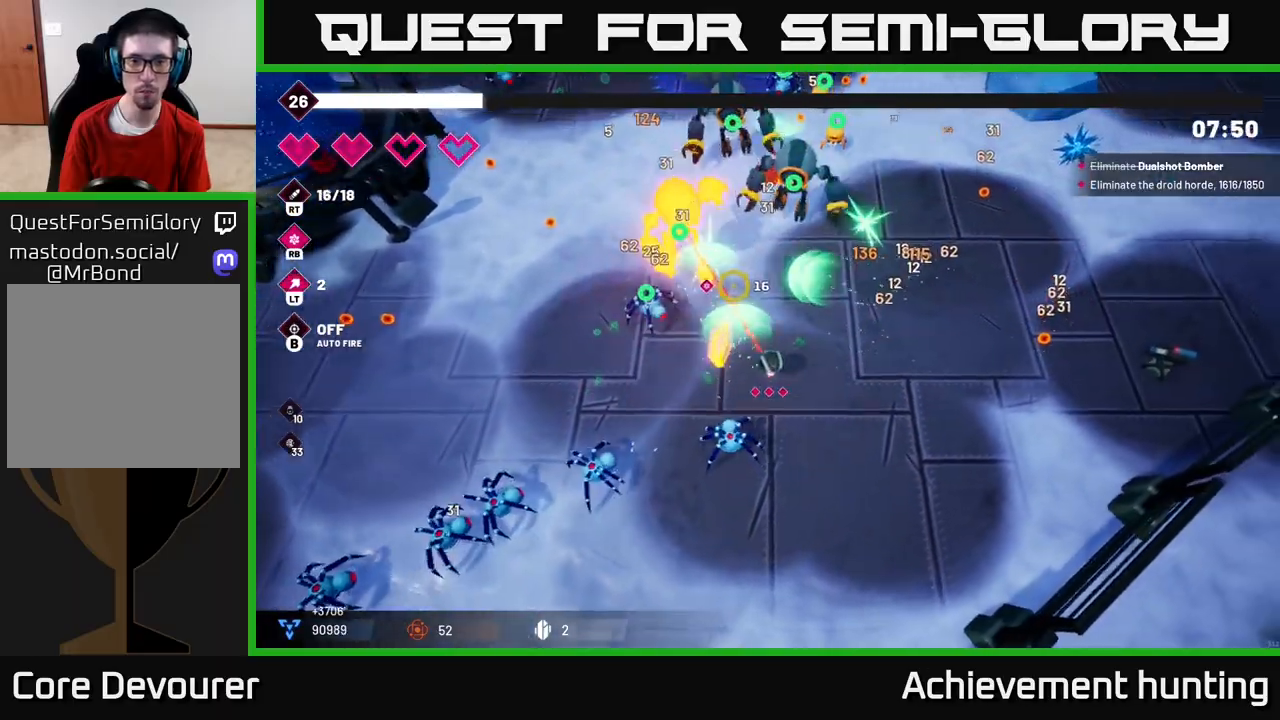
{"buttons": ["R2"], "left_stick": "up-left", "right_stick": "up", "events": [[383, "left_stick", "up"], [483, "left_stick", "up-left"]]}
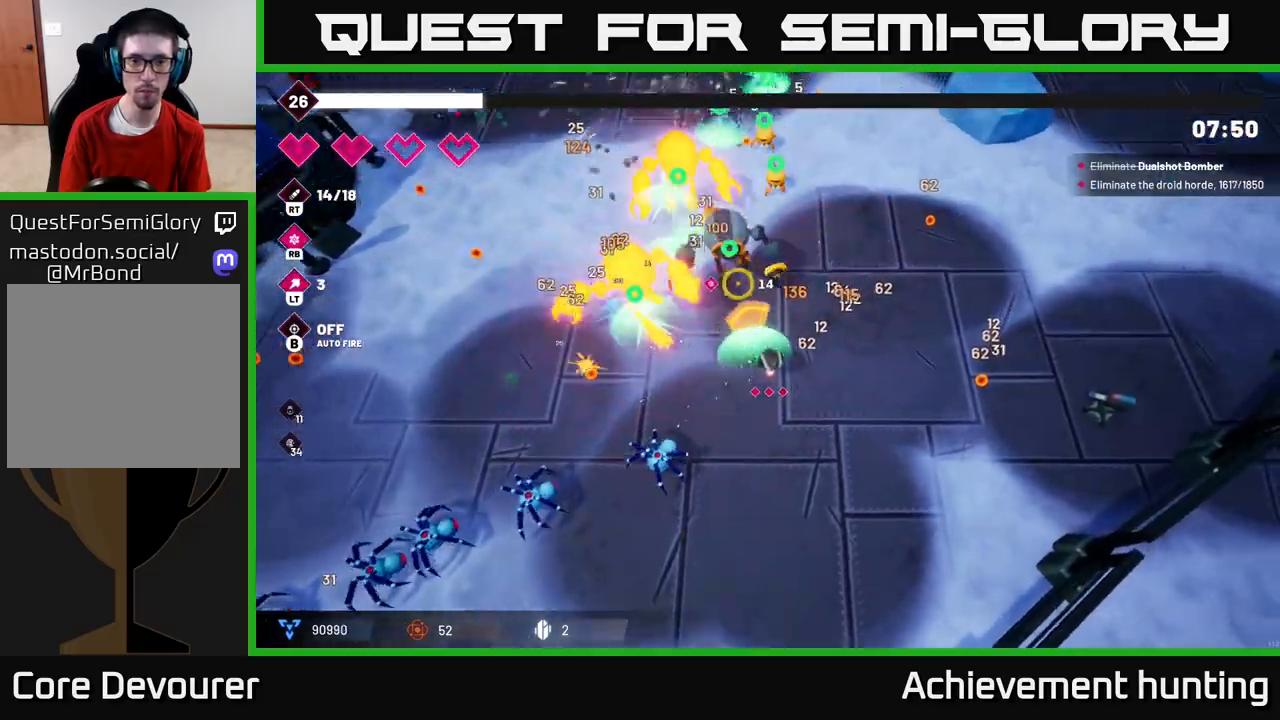
{"buttons": ["L2"], "left_stick": "up-left", "right_stick": "up", "events": [[250, "L2", "down"], [267, "R2", "up"]]}
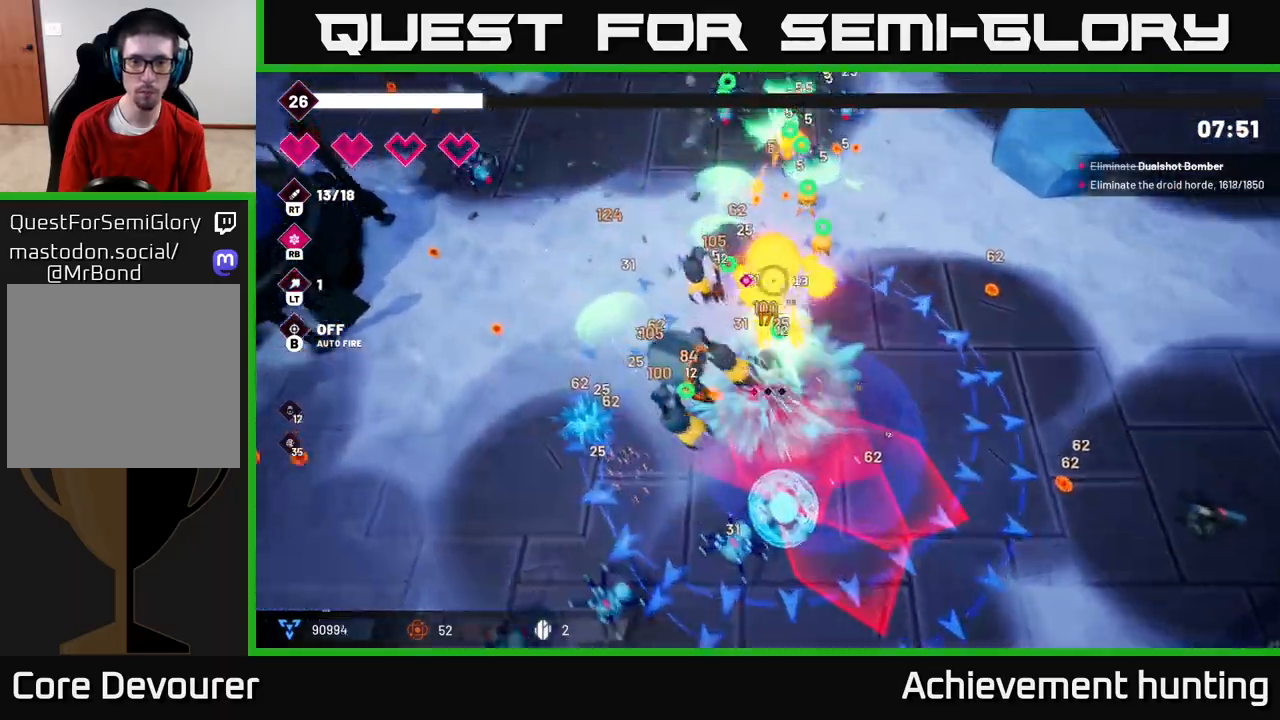
{"buttons": ["R2"], "left_stick": "up-left", "right_stick": "right", "events": [[67, "right_stick", "right"], [83, "L2", "up"], [117, "L2", "down"], [217, "L2", "up"], [300, "right_stick", "up-right"], [433, "R2", "down"], [433, "right_stick", "right"]]}
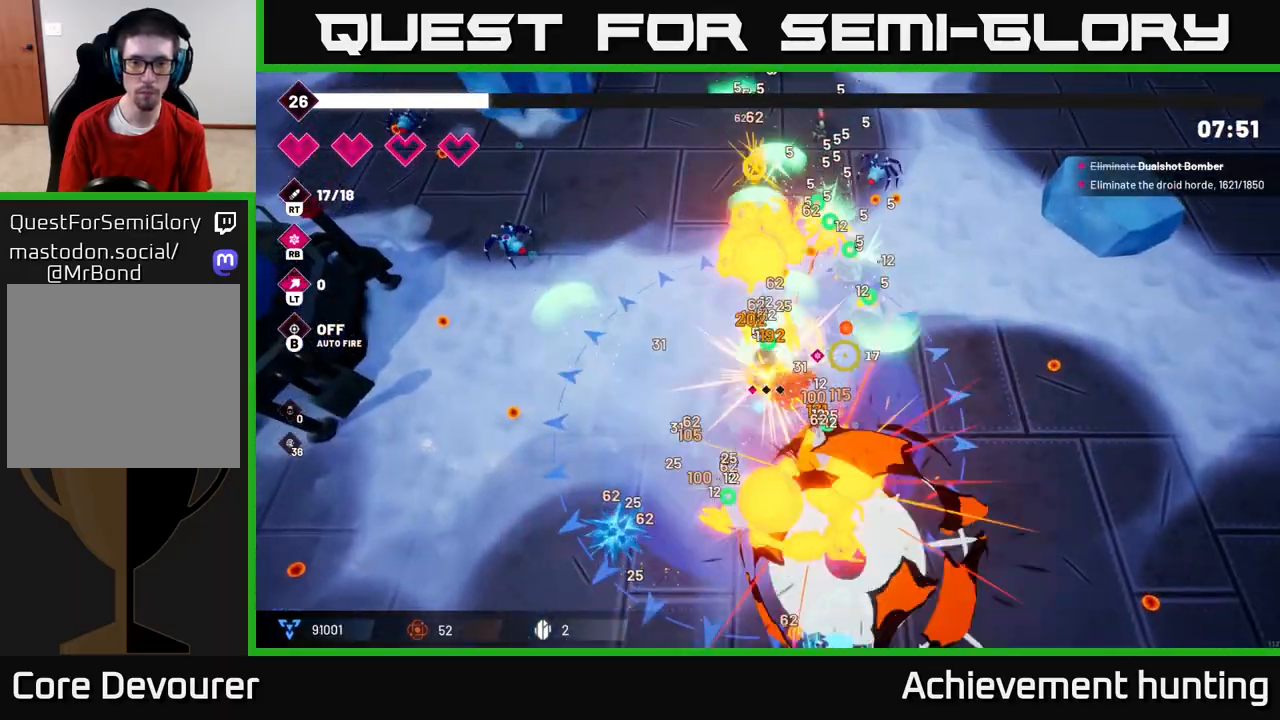
{"buttons": ["R2"], "left_stick": "up-left", "right_stick": "right", "events": [[33, "right_stick", "down-right"], [183, "left_stick", "left"], [200, "L2", "down"], [200, "right_stick", "right"], [333, "L2", "up"], [500, "left_stick", "up-left"]]}
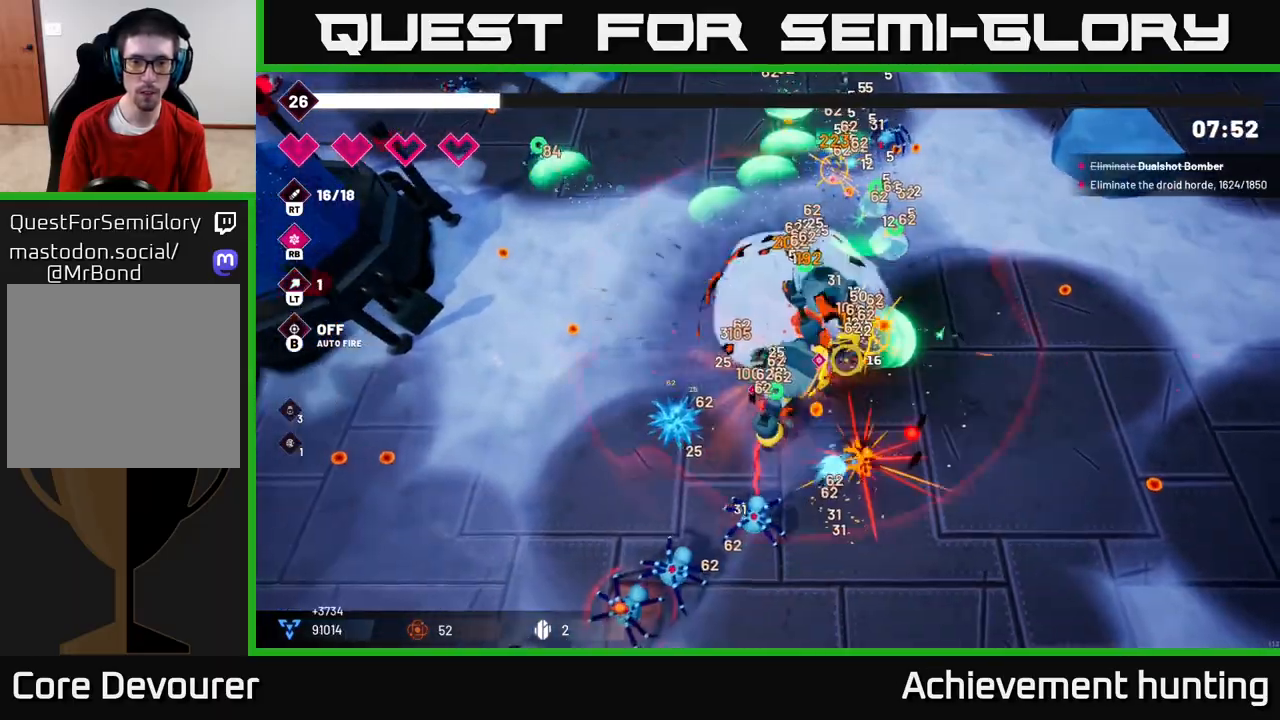
{"buttons": ["R2"], "left_stick": "up-left", "right_stick": "up-right", "events": [[133, "right_stick", "up-right"]]}
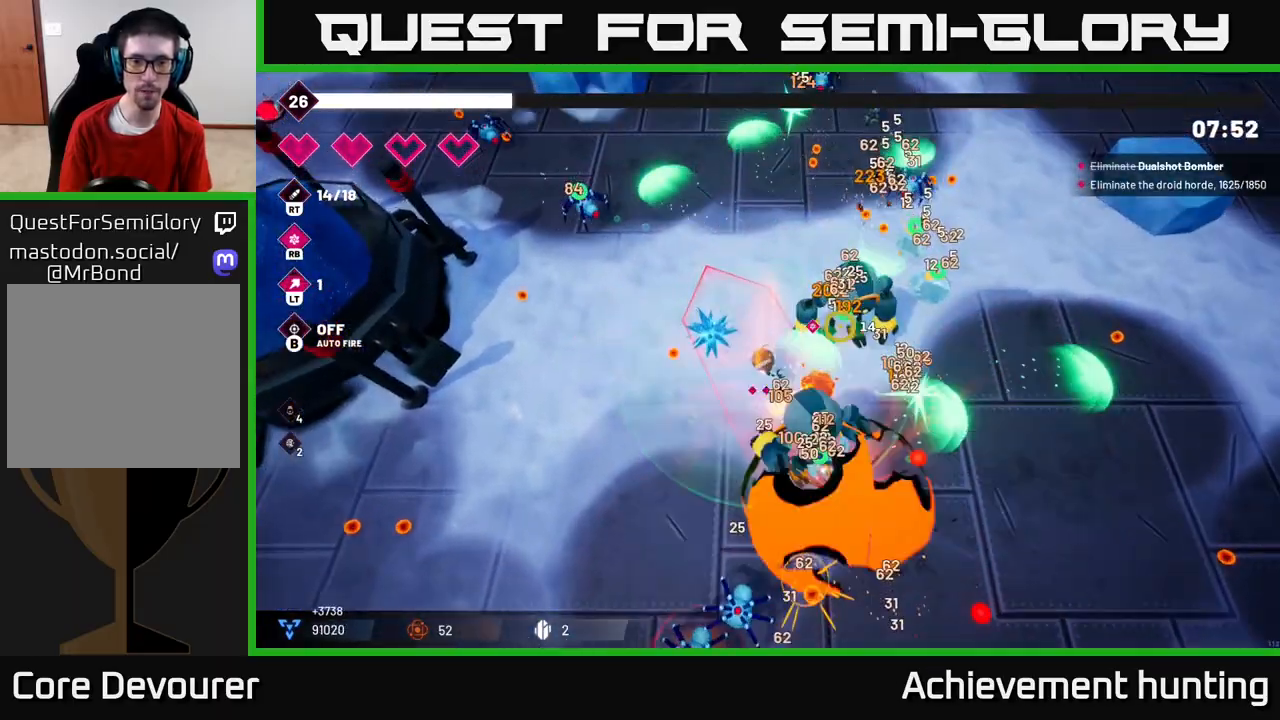
{"buttons": ["L2", "R2"], "left_stick": "up", "right_stick": "down-right", "events": [[50, "right_stick", "right"], [150, "right_stick", "down-right"], [317, "left_stick", "up"], [400, "L2", "down"]]}
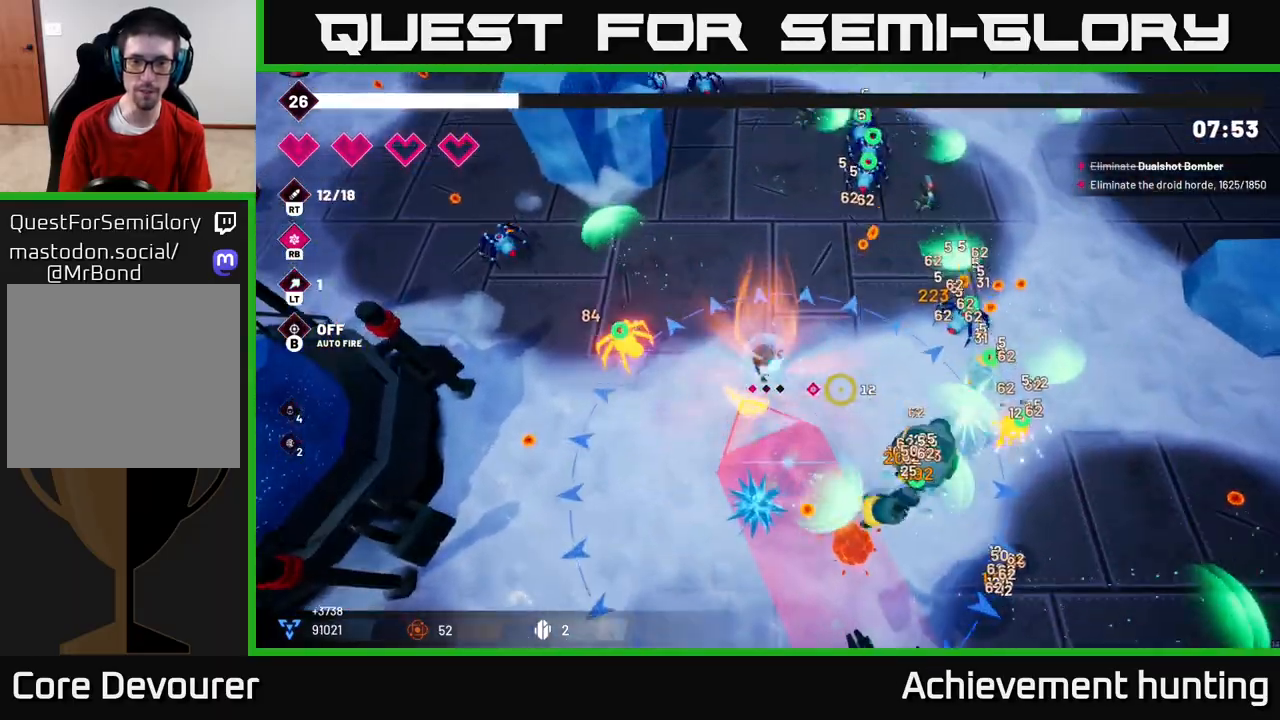
{"buttons": ["R2"], "left_stick": "up-right", "right_stick": "down", "events": [[50, "L2", "up"], [233, "left_stick", "up-right"], [300, "right_stick", "down"]]}
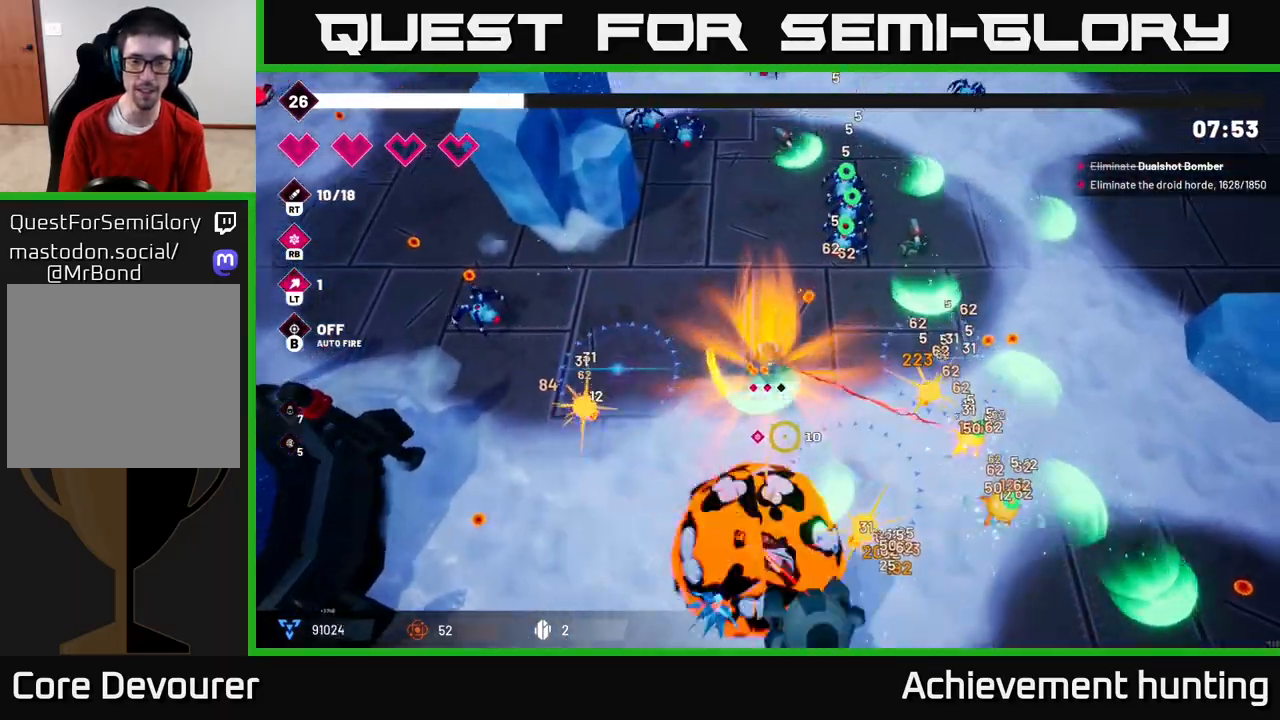
{"buttons": ["R2"], "left_stick": "up-left", "right_stick": "right", "events": [[67, "left_stick", "up-left"], [217, "right_stick", "down-right"], [233, "R1", "down"], [383, "R1", "up"], [433, "right_stick", "right"]]}
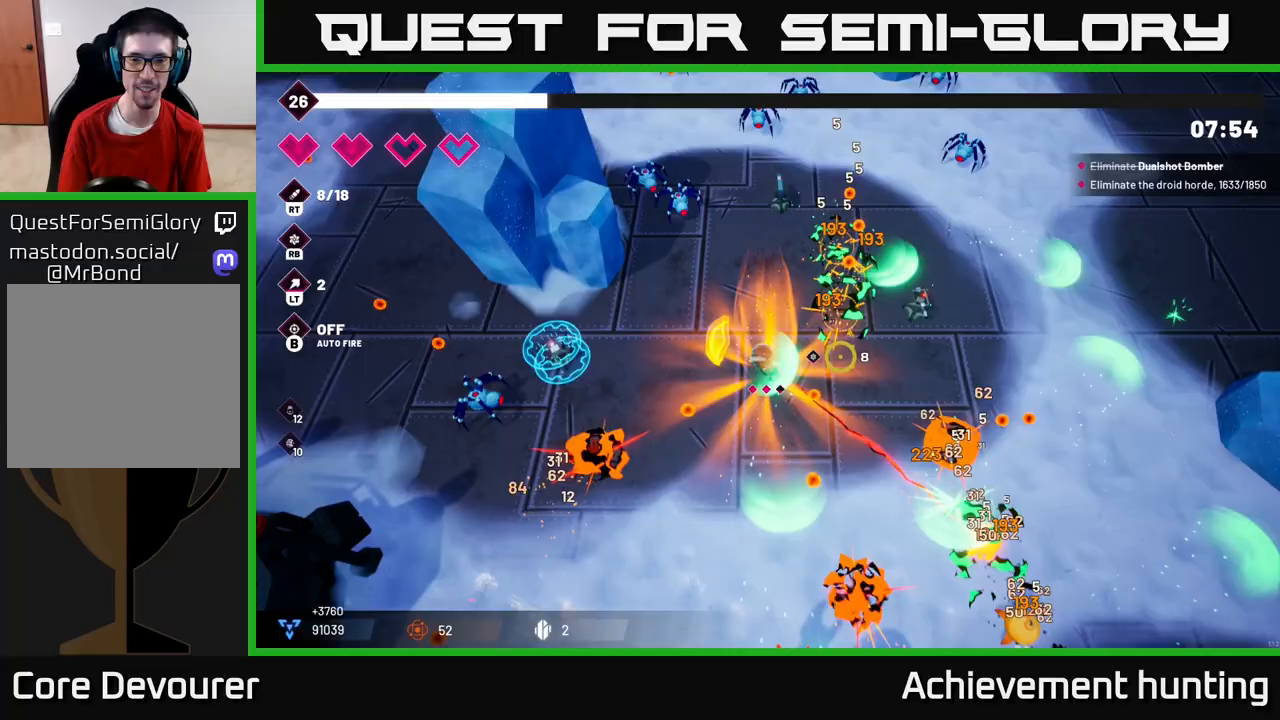
{"buttons": [], "left_stick": "up-right", "right_stick": "center", "events": [[50, "left_stick", "up"], [267, "left_stick", "up-right"], [350, "R2", "up"], [433, "right_stick", "center"]]}
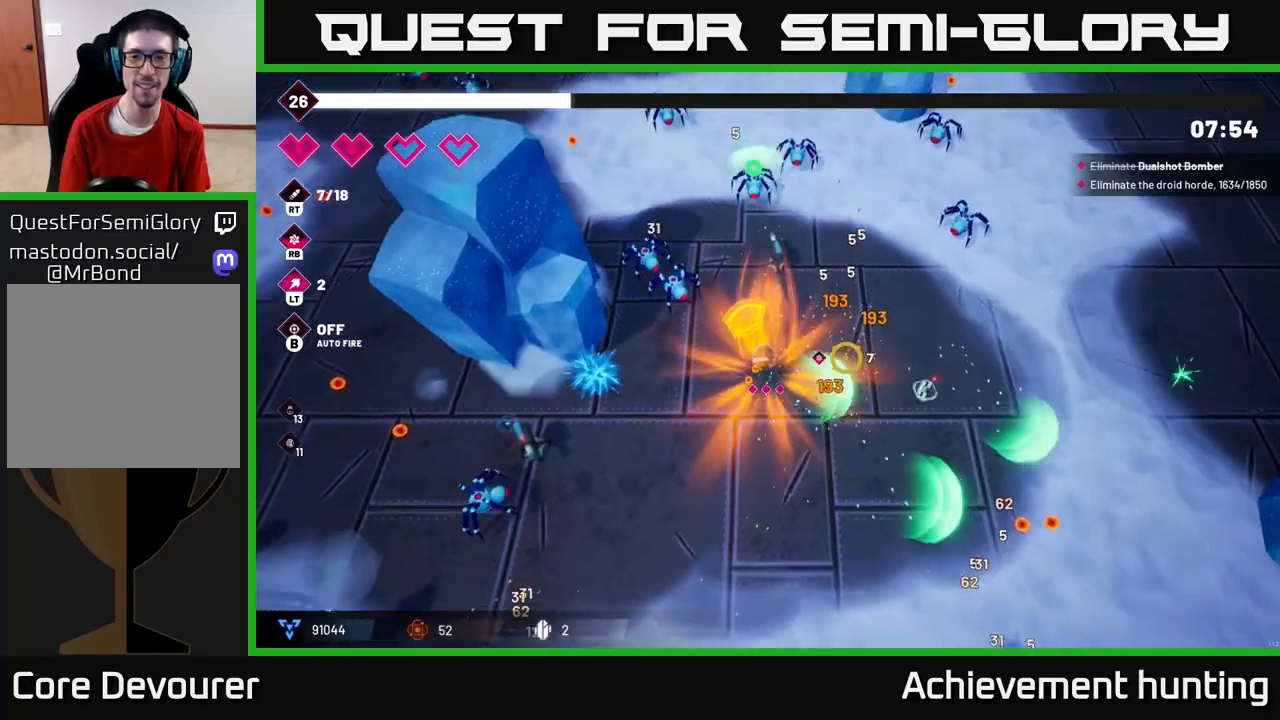
{"buttons": ["R2"], "left_stick": "down-right", "right_stick": "up-left", "events": [[300, "right_stick", "up"], [383, "right_stick", "up-left"], [400, "left_stick", "down-right"], [450, "R2", "down"]]}
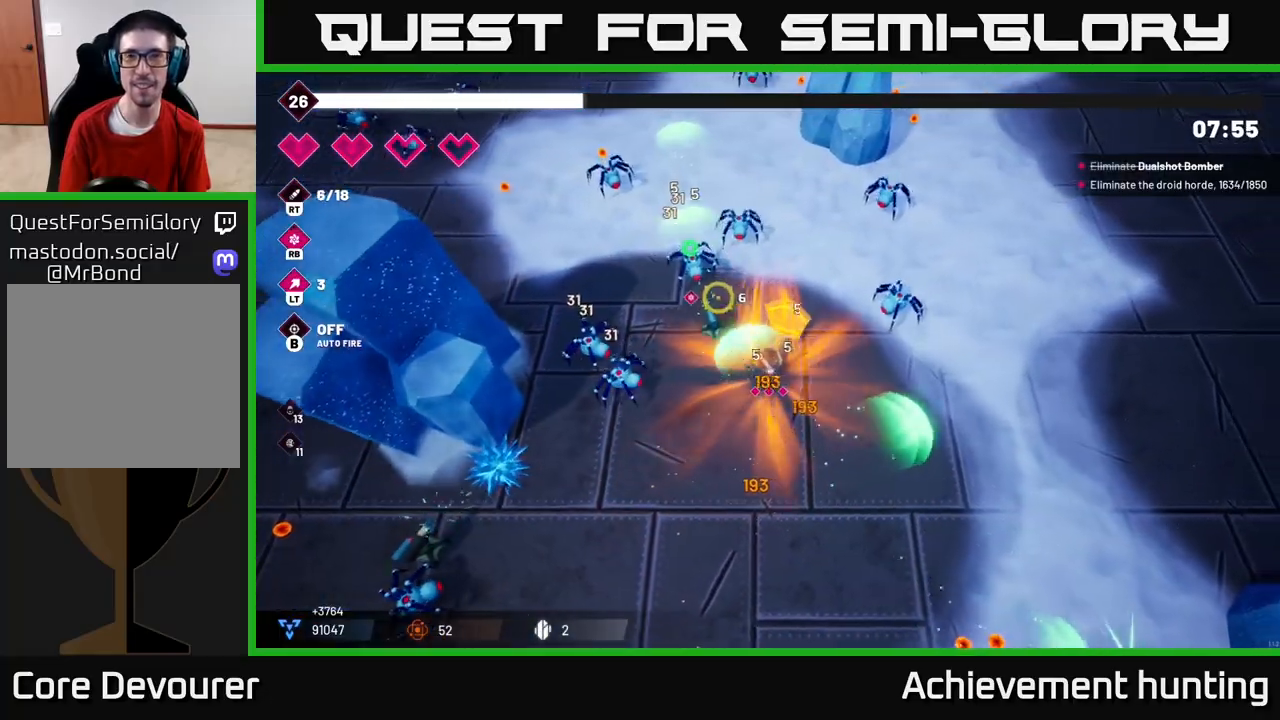
{"buttons": ["R2"], "left_stick": "down-right", "right_stick": "up", "events": [[367, "right_stick", "up"]]}
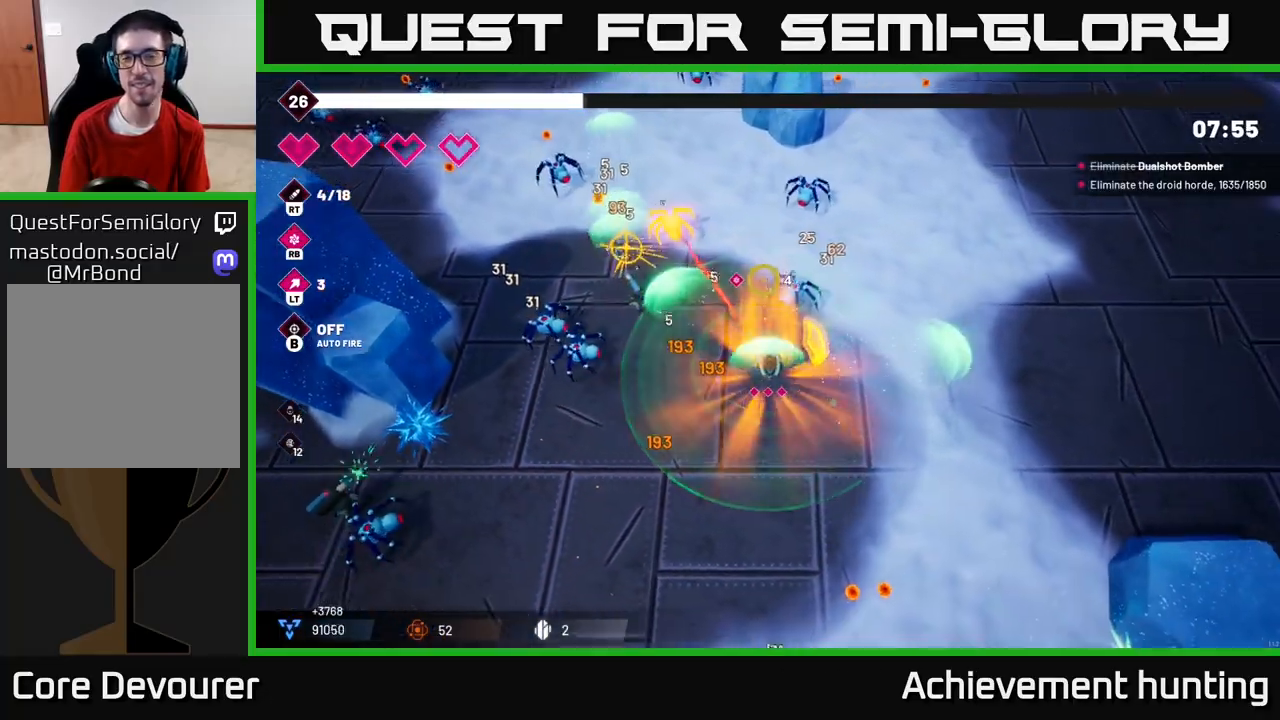
{"buttons": ["R2"], "left_stick": "down", "right_stick": "down-left", "events": [[200, "R2", "up"], [233, "right_stick", "left"], [300, "right_stick", "down-left"], [317, "left_stick", "down"], [450, "R2", "down"]]}
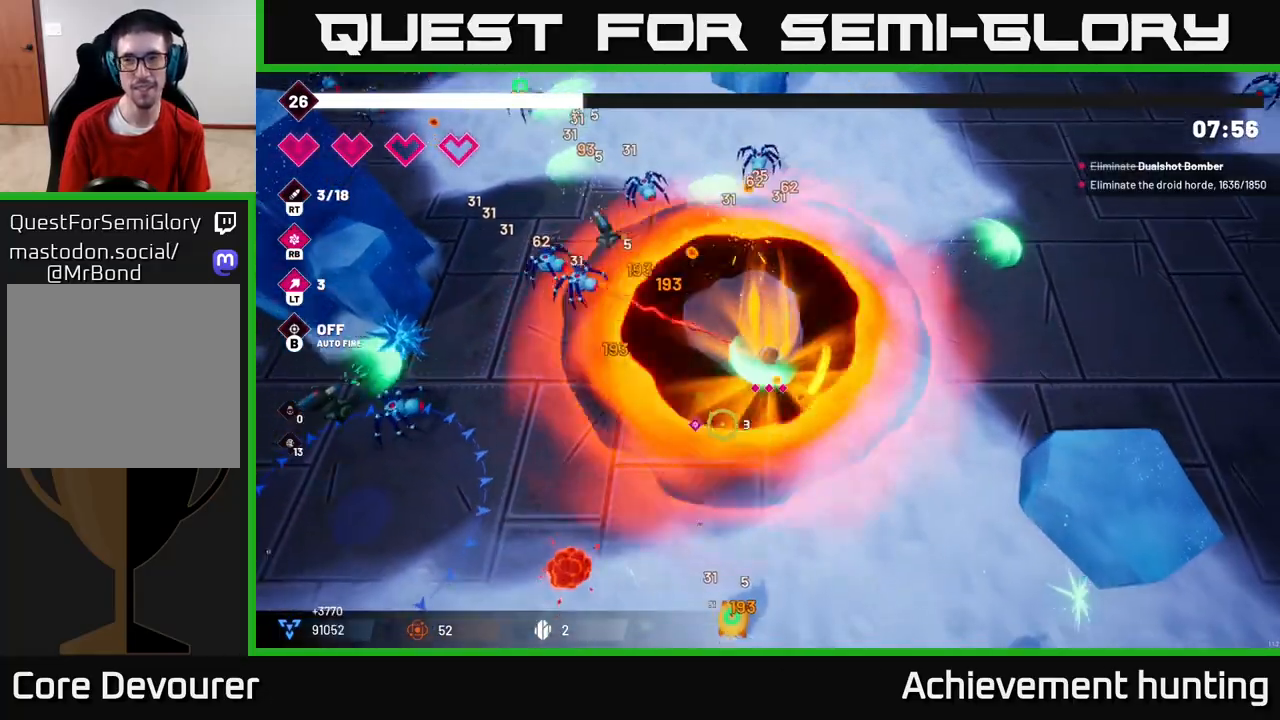
{"buttons": ["R2"], "left_stick": "down", "right_stick": "down-left", "events": []}